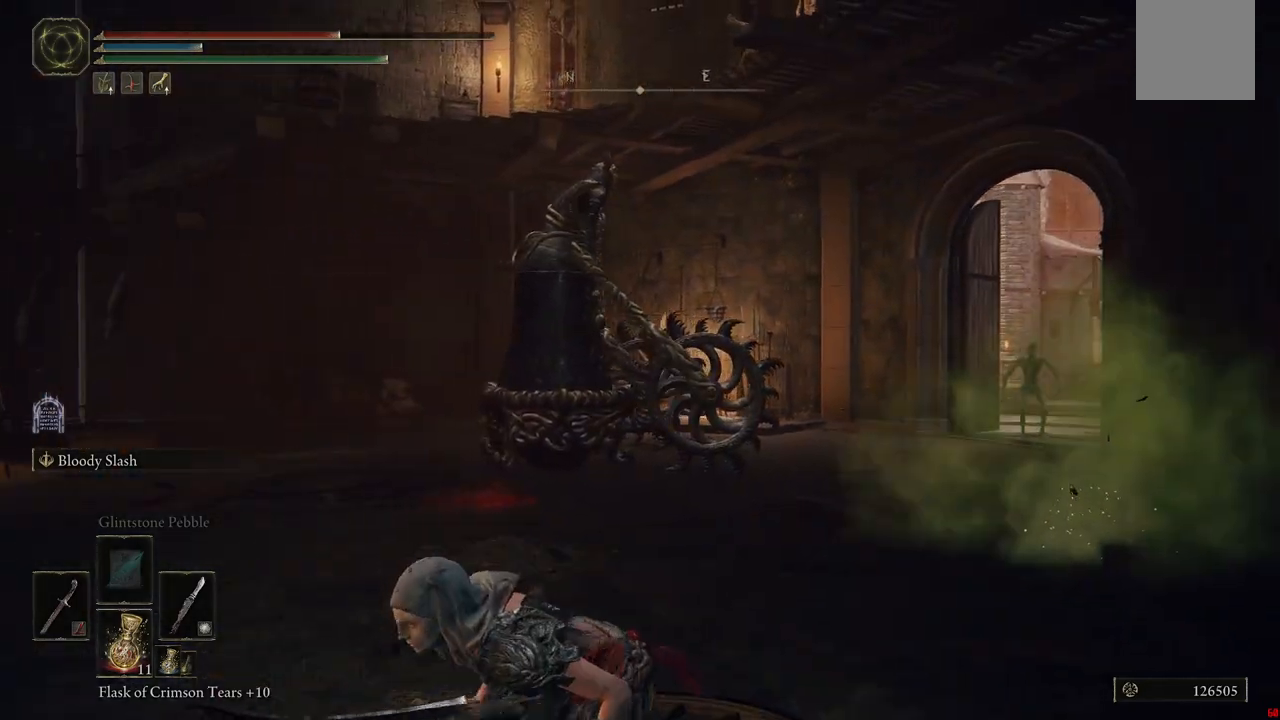
Gameplay with a controller (Xbox layout); each line is a JSON object with the inputs held at the frame after it (dt_ms = milliseconds from this image to that frame). "events" lists button and stick changes between this image and that frame as [ms after this image, input, new state], when the widget could be followed in between. Not read: L3 R3 left_stick.
{"dt_ms": 500, "buttons": [], "right_stick": "center", "events": []}
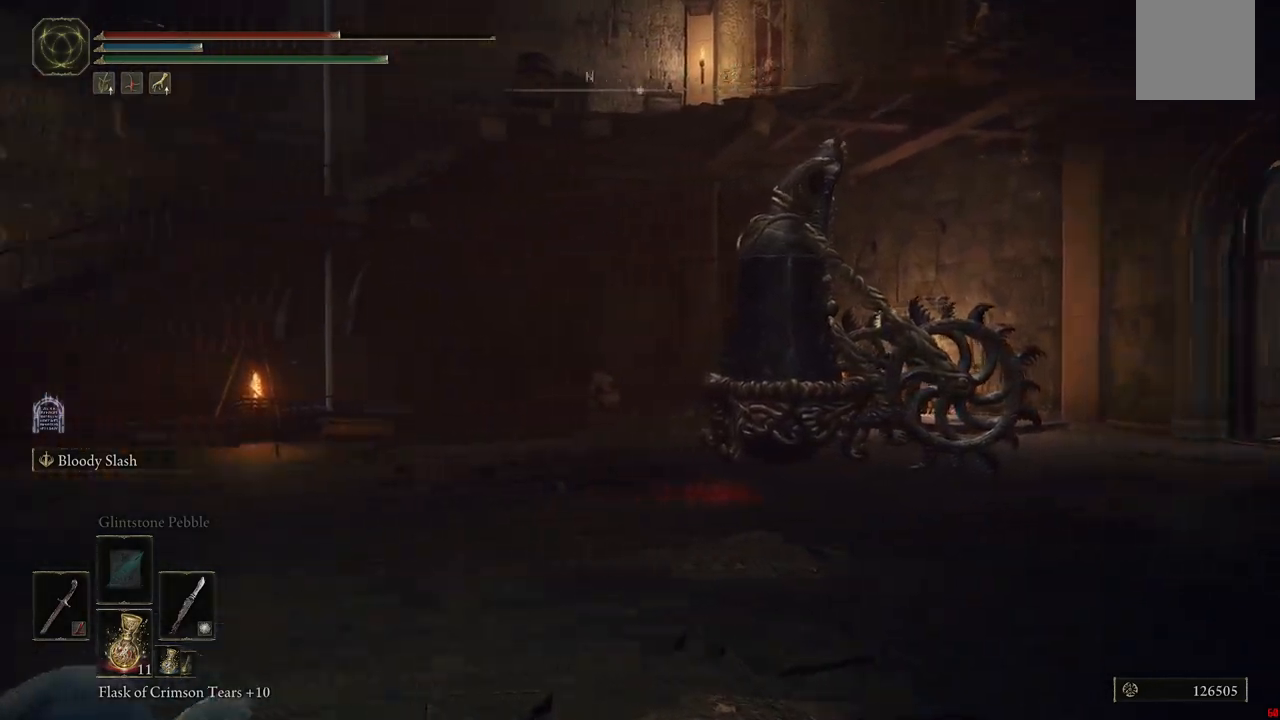
{"dt_ms": 500, "buttons": [], "right_stick": "center", "events": [[150, "right_stick", "right"], [467, "right_stick", "center"]]}
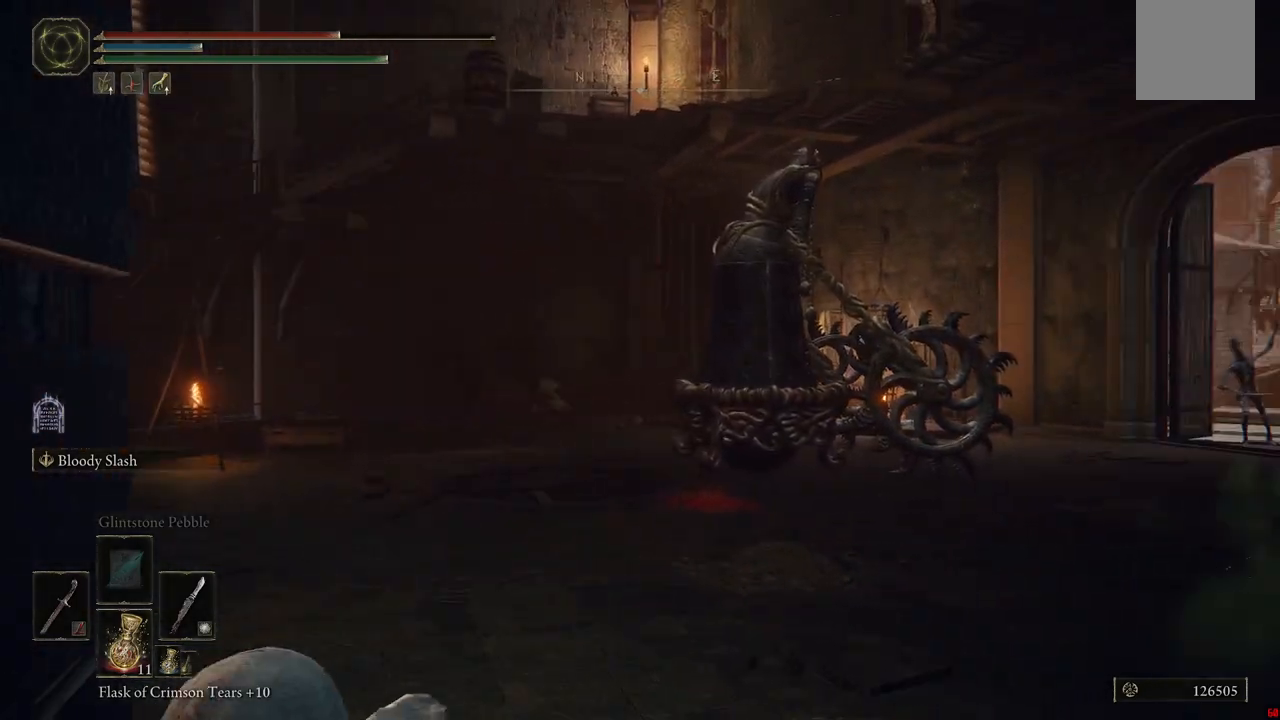
{"dt_ms": 500, "buttons": [], "right_stick": "center", "events": []}
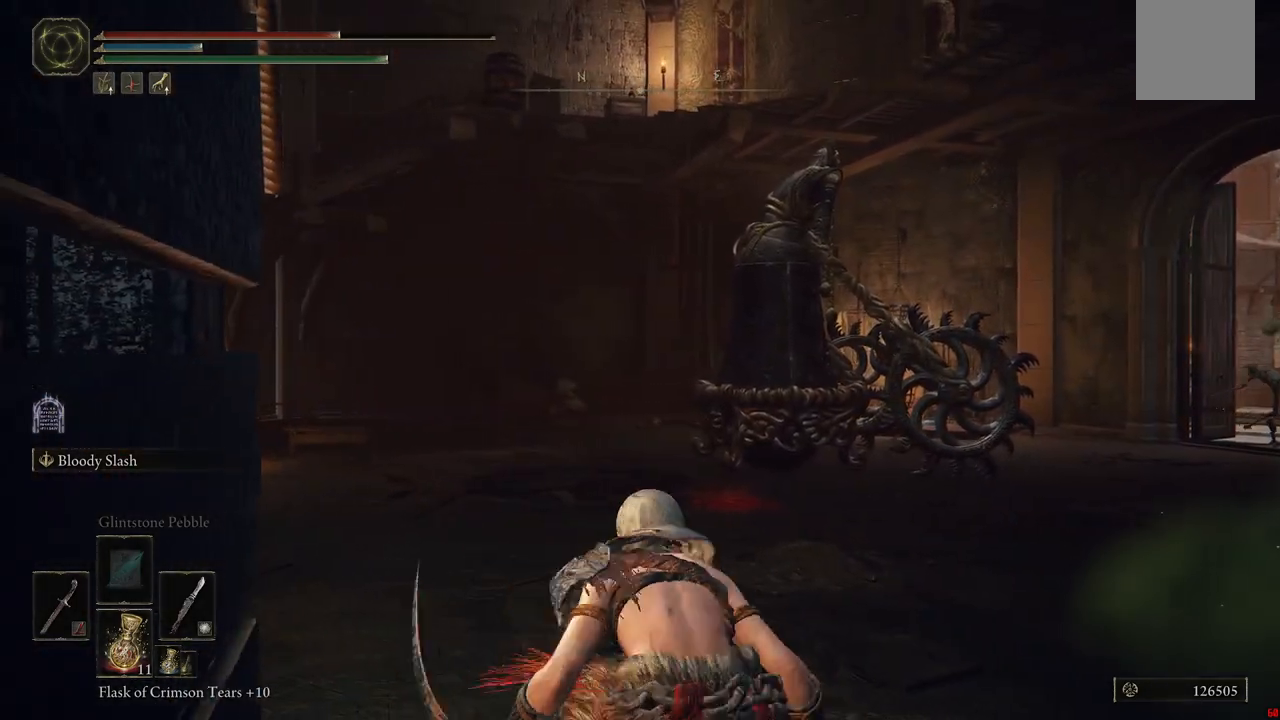
{"dt_ms": 500, "buttons": [], "right_stick": "left"}
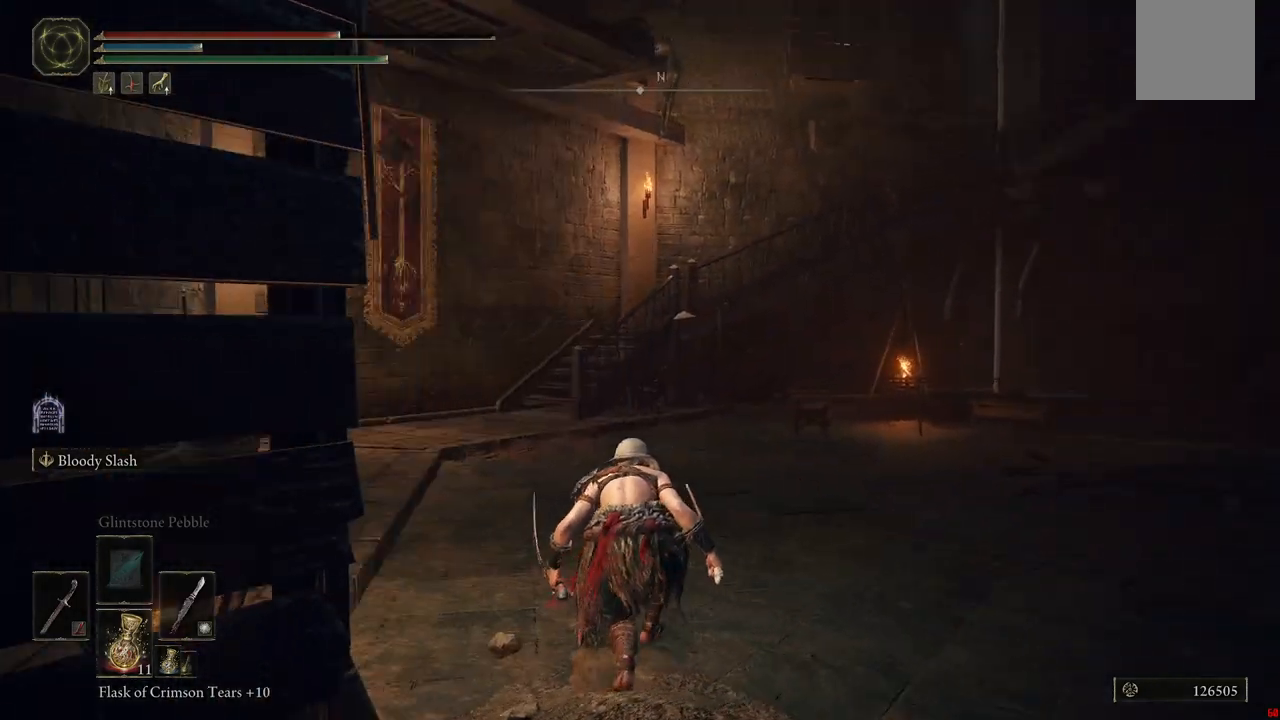
{"dt_ms": 500, "buttons": [], "right_stick": "center", "events": [[100, "right_stick", "center"]]}
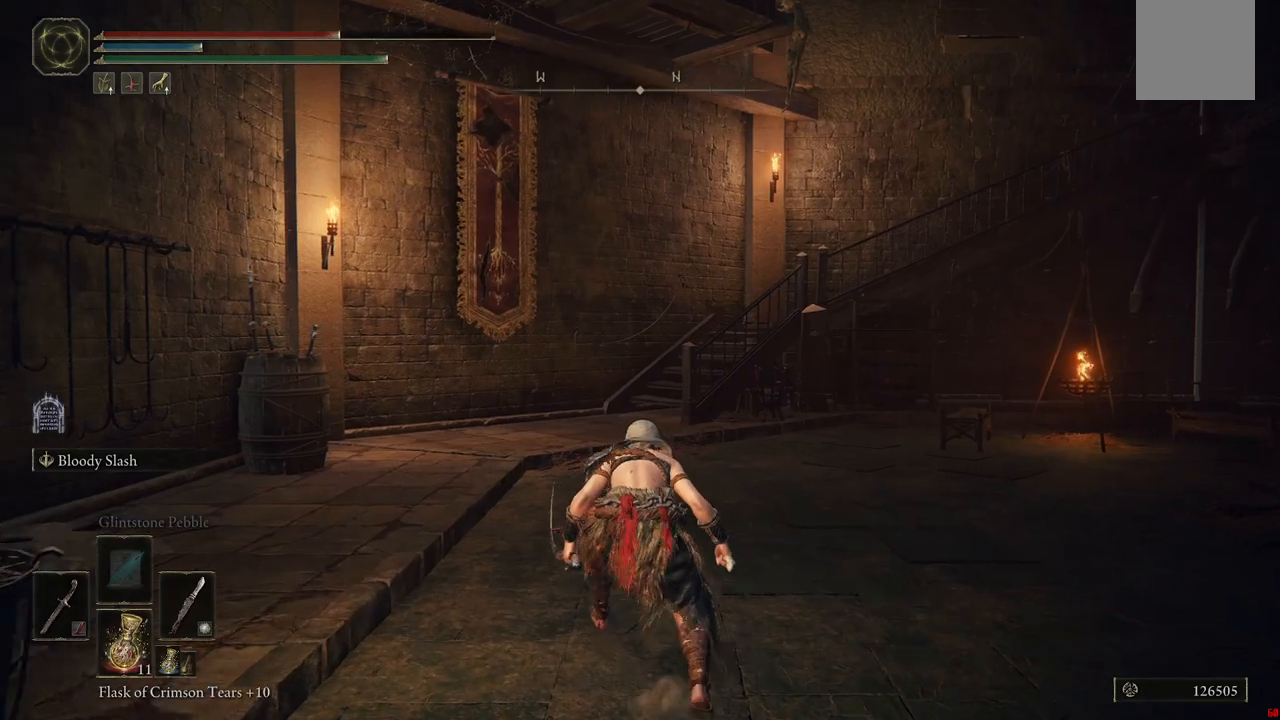
{"dt_ms": 500, "buttons": [], "right_stick": "right", "events": [[500, "right_stick", "right"]]}
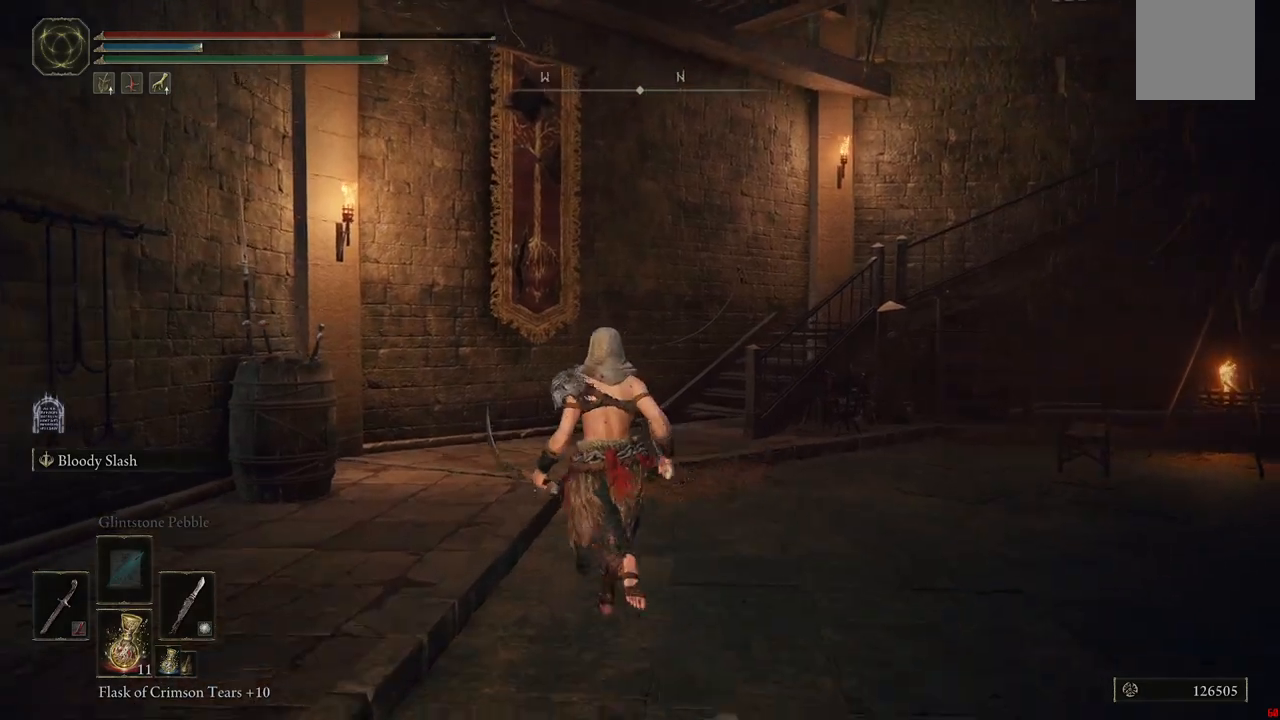
{"dt_ms": 500, "buttons": [], "right_stick": "right", "events": []}
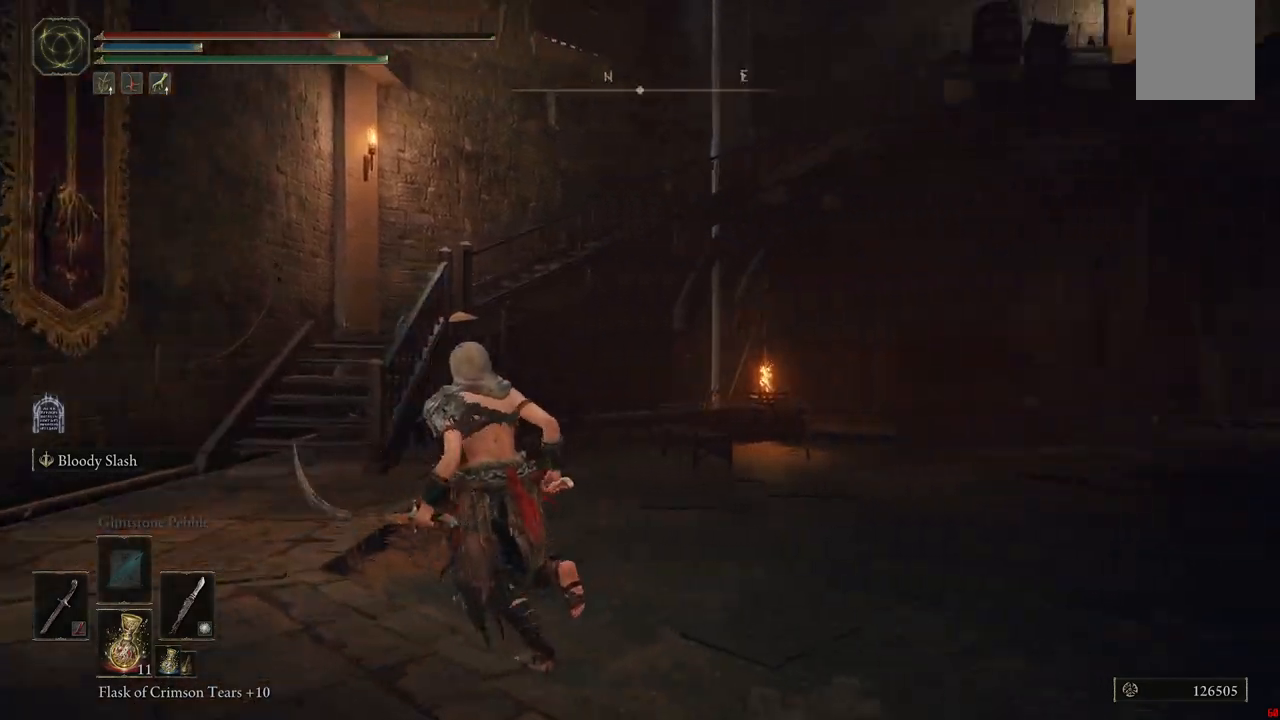
{"dt_ms": 500, "buttons": [], "right_stick": "center", "events": [[350, "right_stick", "center"]]}
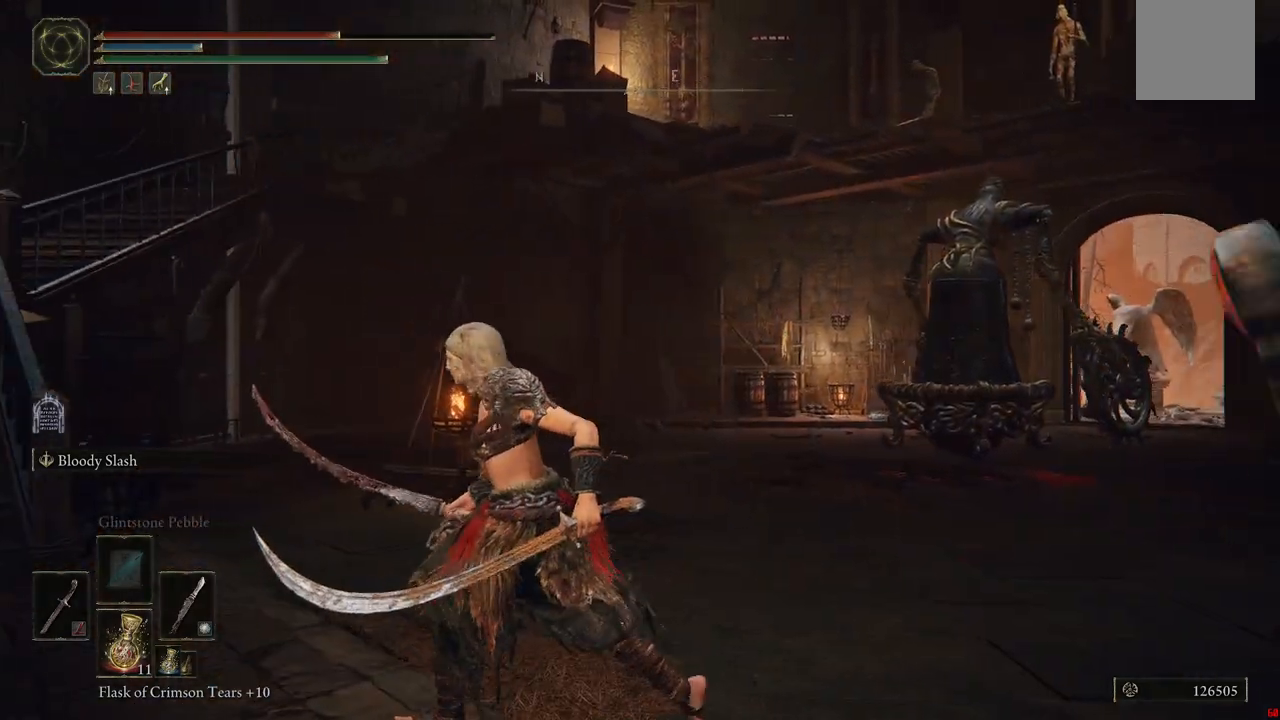
{"dt_ms": 500, "buttons": ["B"], "right_stick": "center", "events": [[133, "B", "down"]]}
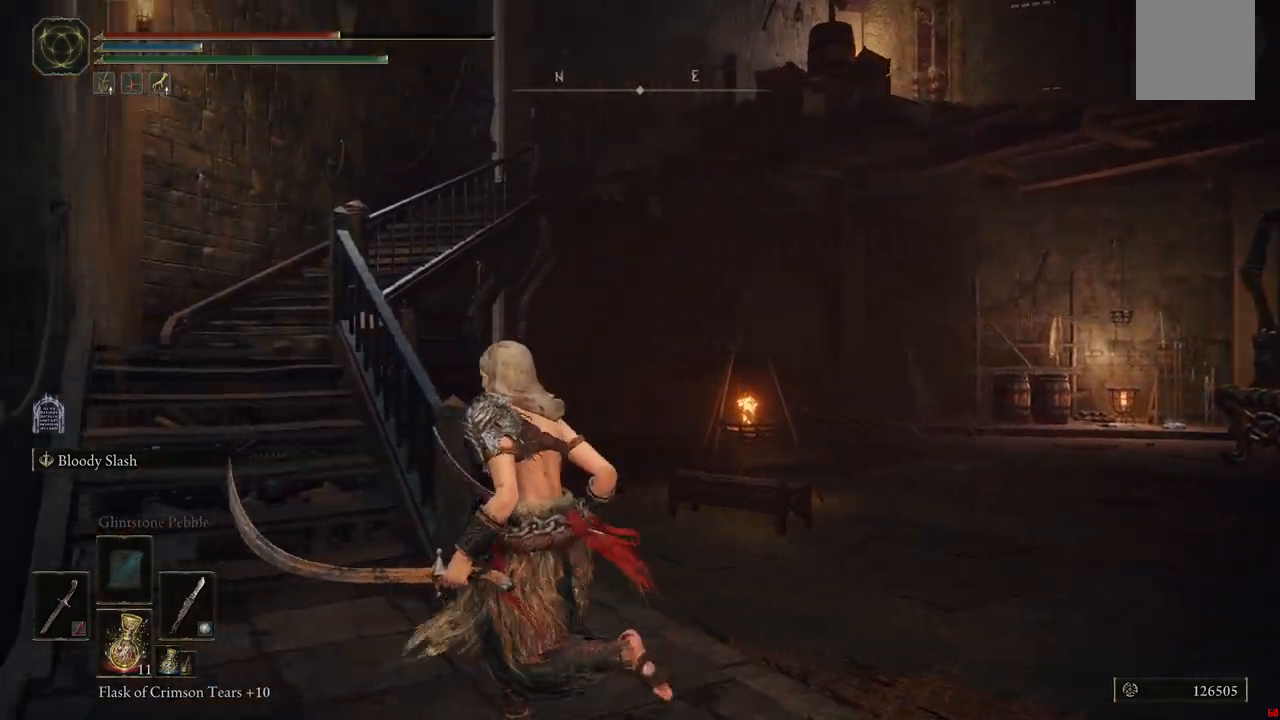
{"dt_ms": 500, "buttons": ["B"], "right_stick": "center", "events": []}
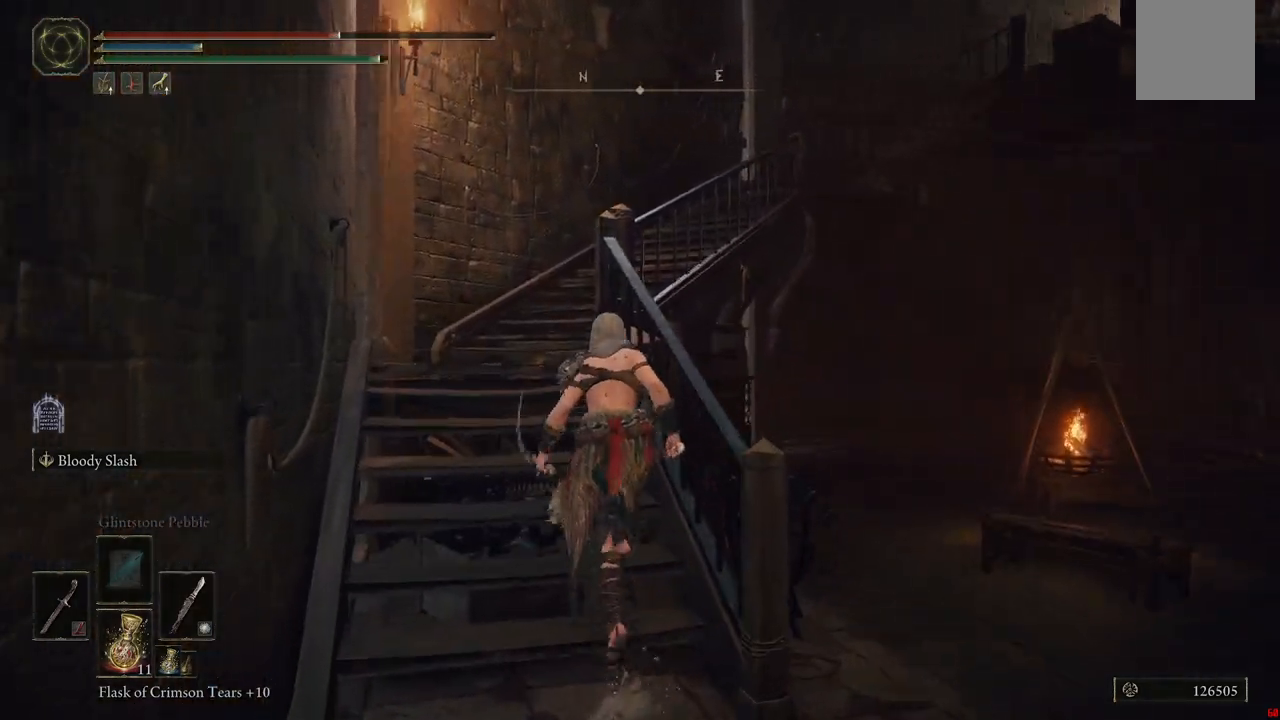
{"dt_ms": 500, "buttons": ["B"], "right_stick": "center", "events": []}
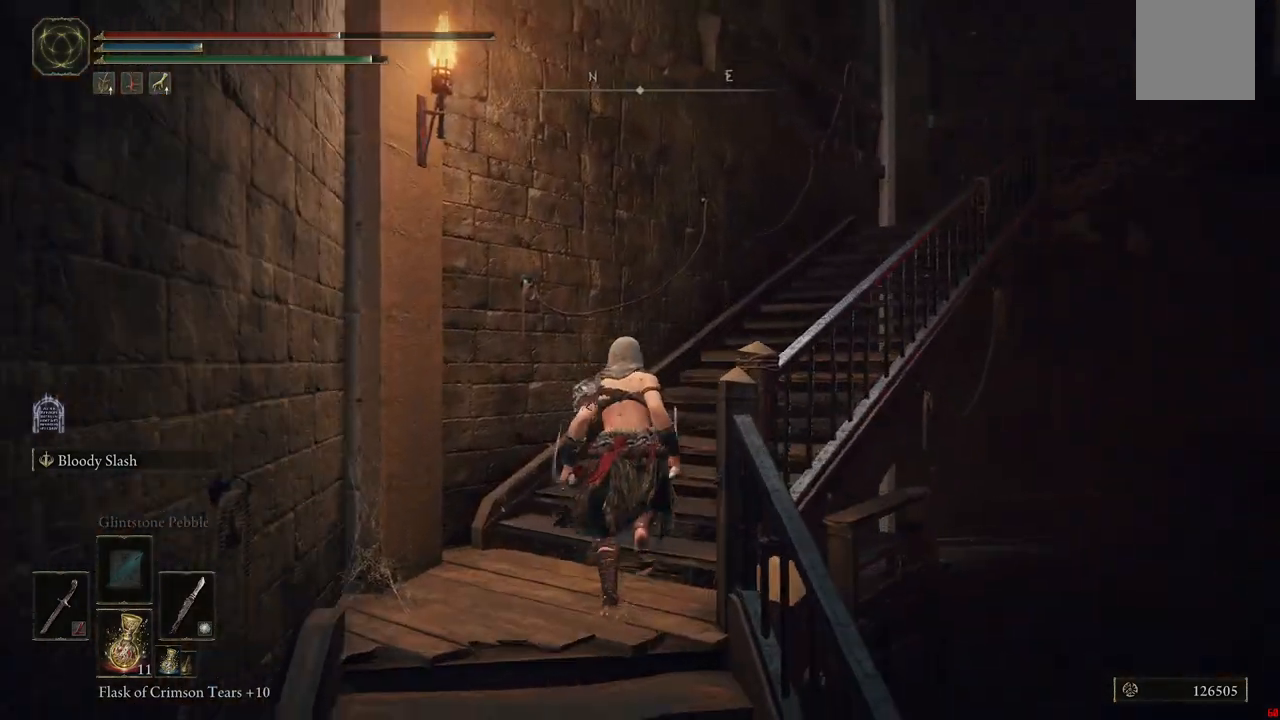
{"dt_ms": 1000, "buttons": [], "right_stick": "right"}
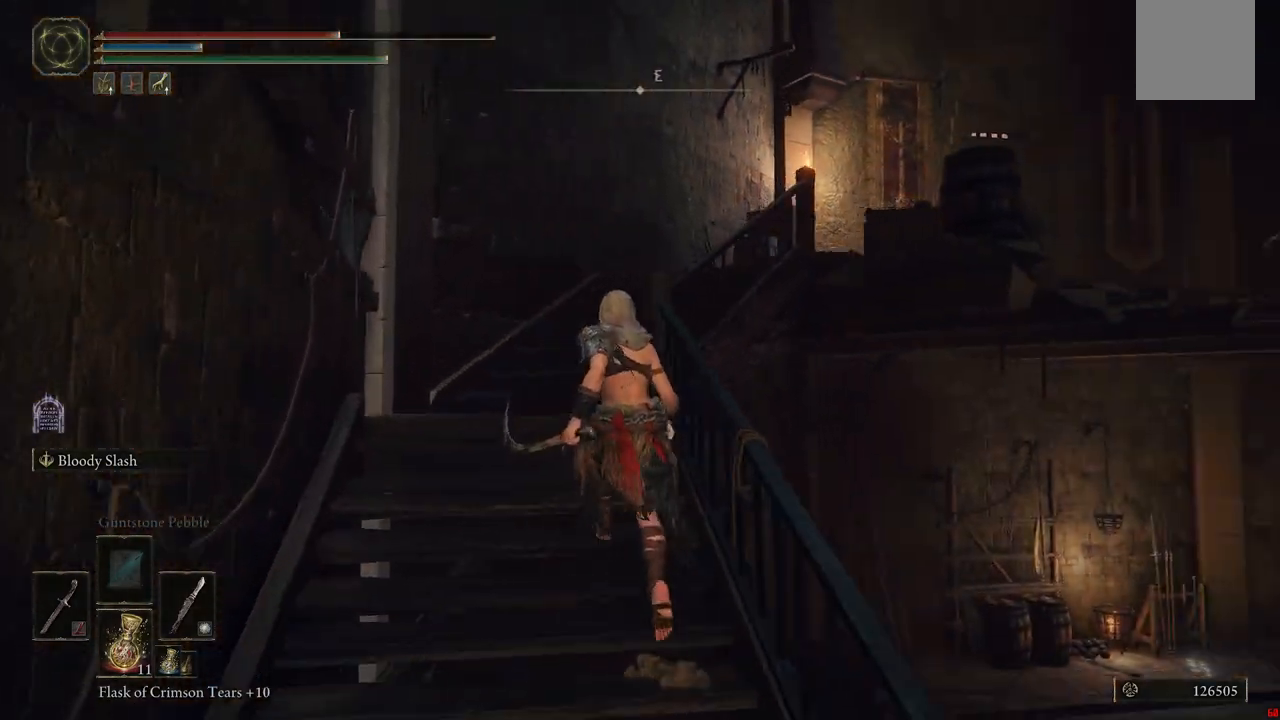
{"dt_ms": 500, "buttons": [], "right_stick": "down-right", "events": [[150, "right_stick", "down-right"]]}
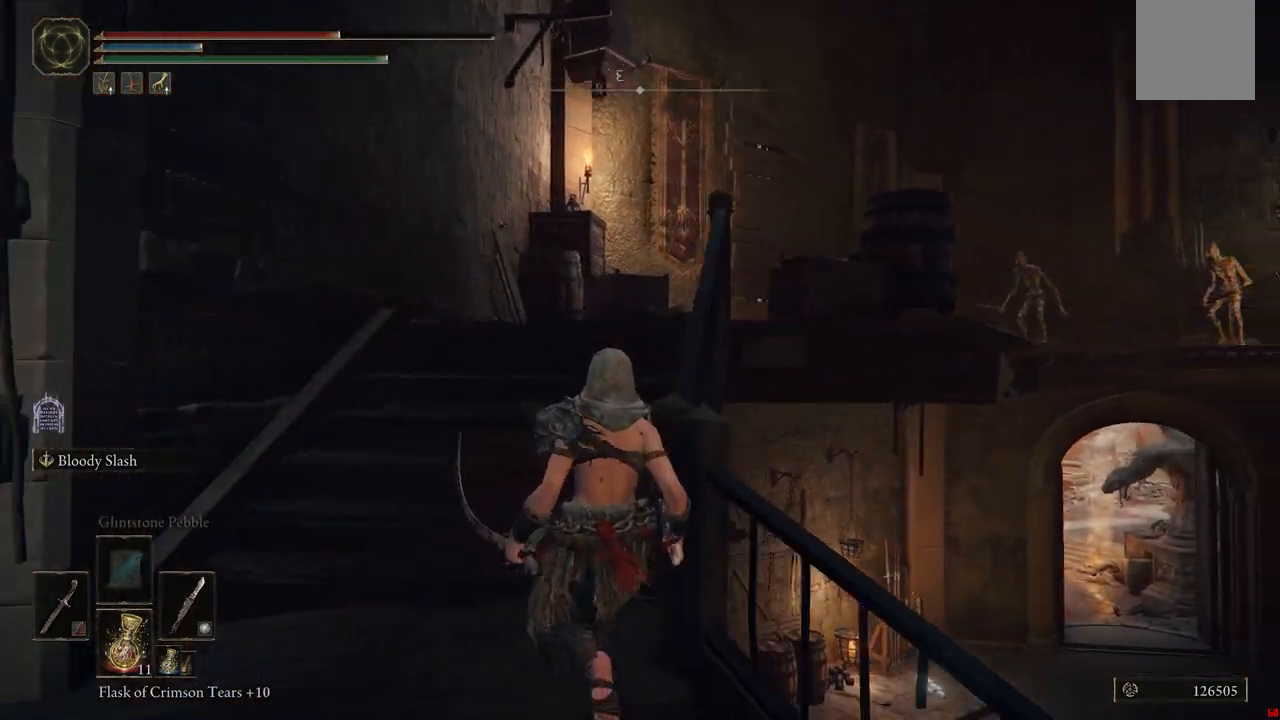
{"dt_ms": 500, "buttons": [], "right_stick": "down-right", "events": []}